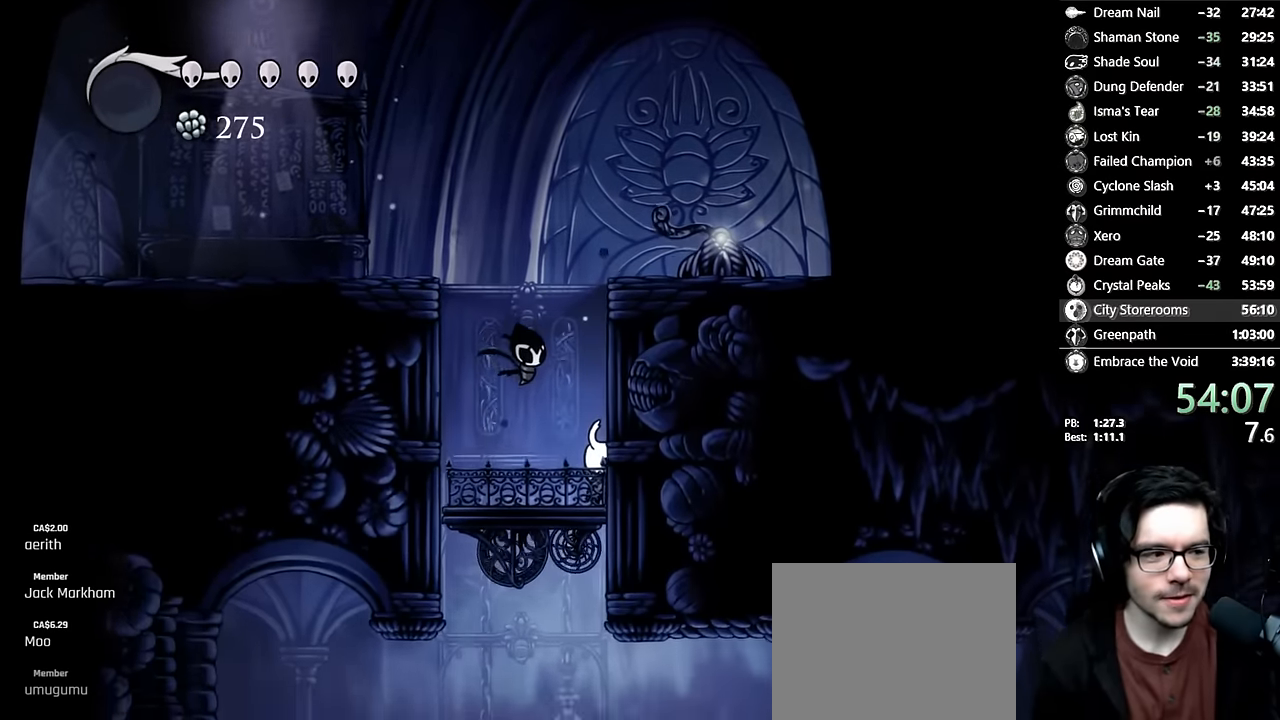
Gameplay with a controller (Xbox layout); each line is a JSON object with the inputs held at the frame after it. "events" lists button and stick changes between this image and that frame as [ms after this image, input, new state], when the widget could be followed in between. Not read: L3 R3.
{"buttons": [], "left_stick": "center", "right_stick": "center", "events": [[216, "DPAD_RIGHT", "down"], [283, "DPAD_RIGHT", "up"]]}
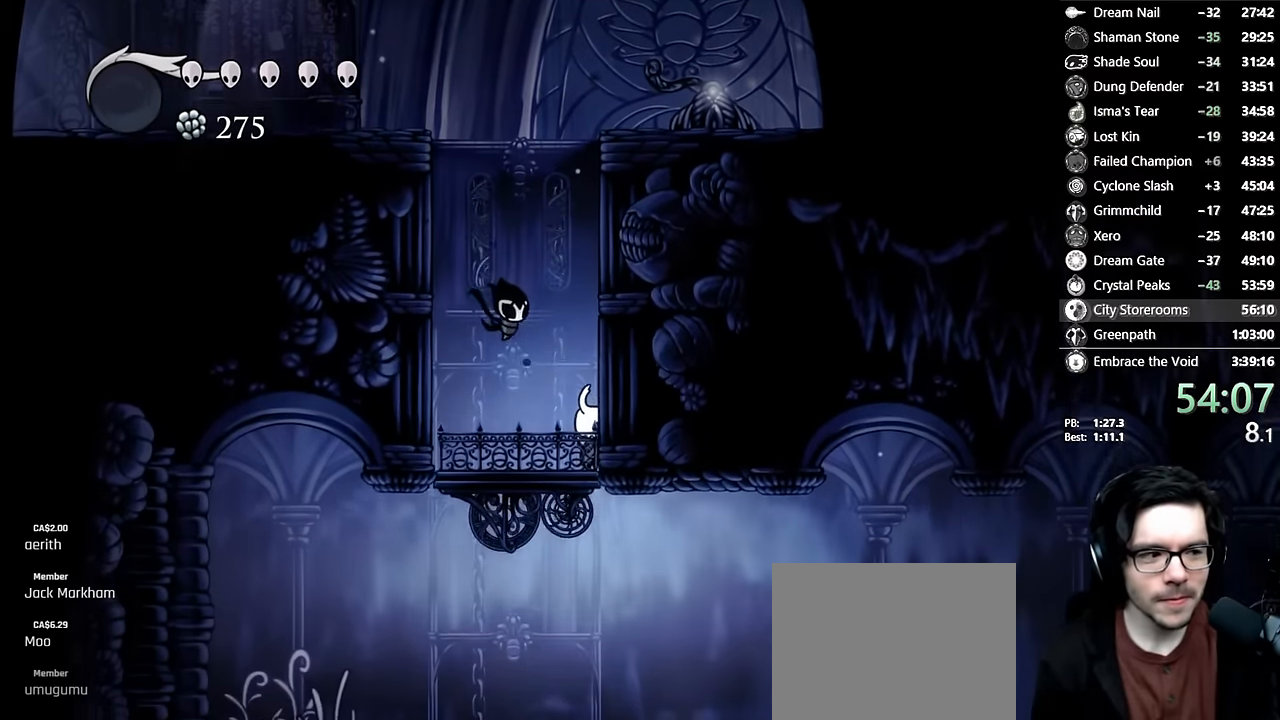
{"buttons": ["R2", "DPAD_RIGHT"], "left_stick": "center", "right_stick": "center", "events": [[350, "DPAD_RIGHT", "down"], [350, "R2", "down"]]}
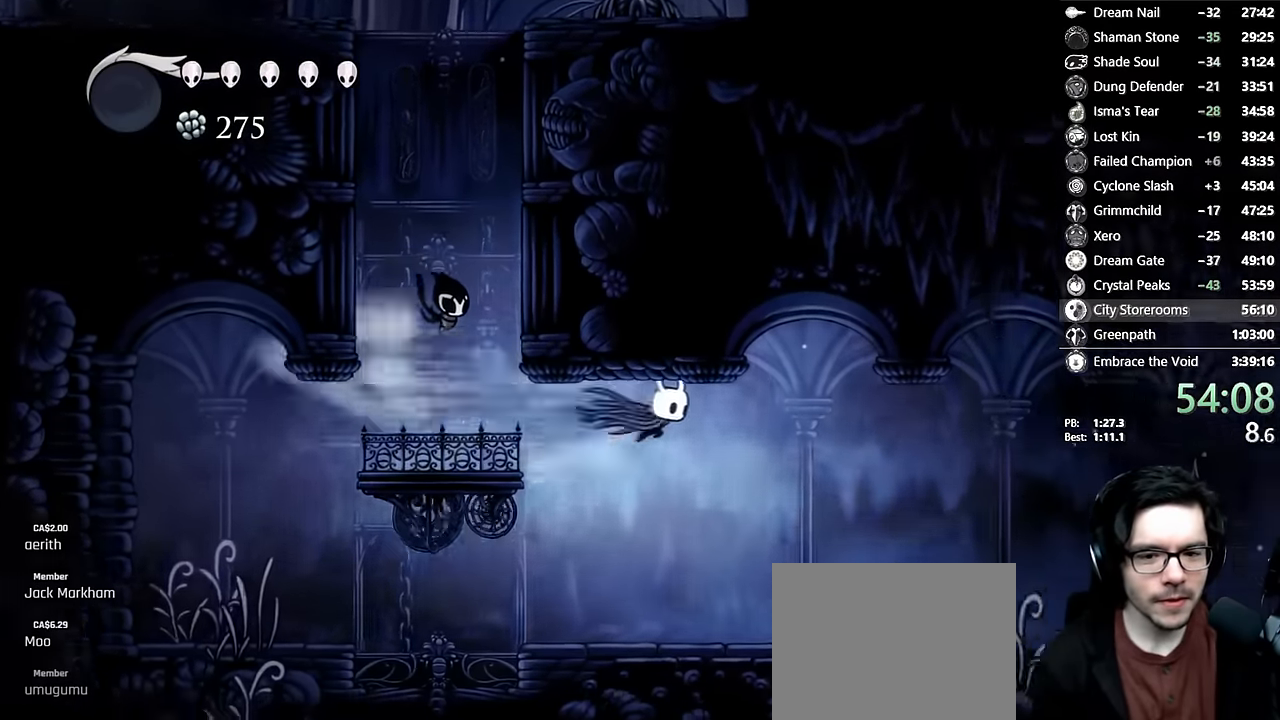
{"buttons": ["R2", "DPAD_RIGHT"], "left_stick": "center", "right_stick": "center", "events": [[100, "R2", "up"], [366, "R2", "down"]]}
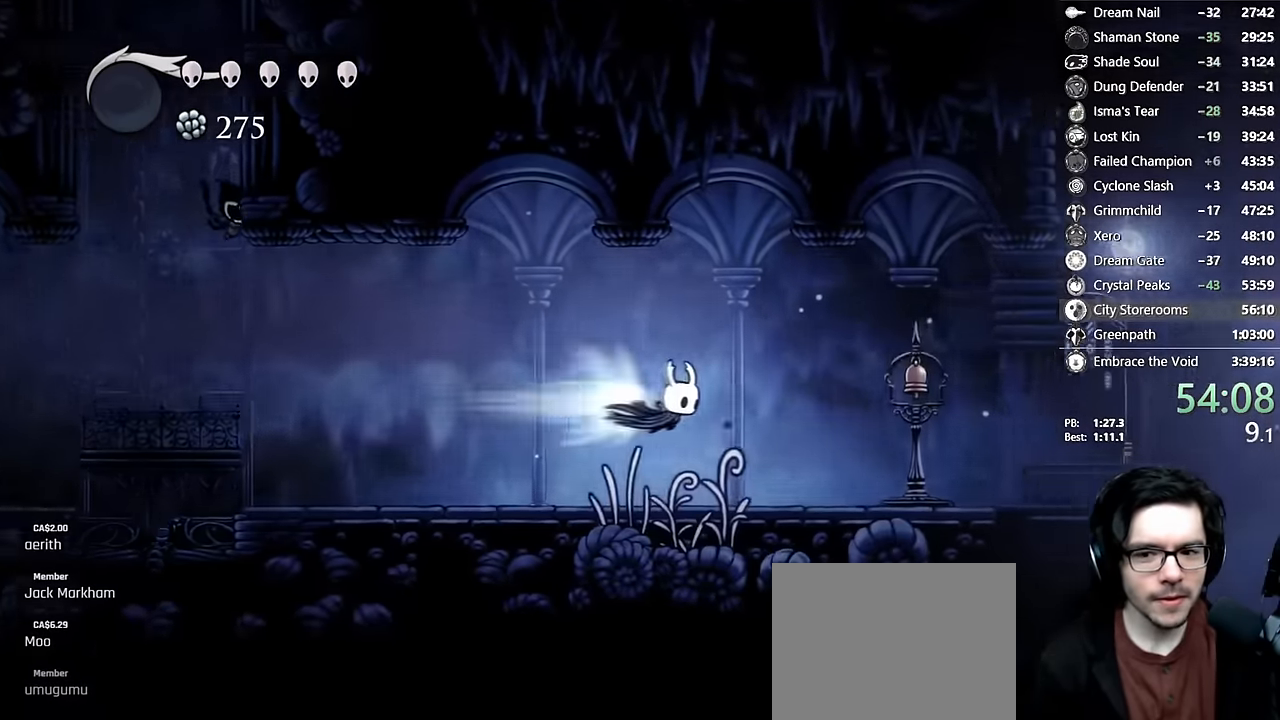
{"buttons": ["DPAD_UP"], "left_stick": "center", "right_stick": "center", "events": [[166, "R2", "up"], [466, "DPAD_UP", "down"], [483, "DPAD_RIGHT", "up"]]}
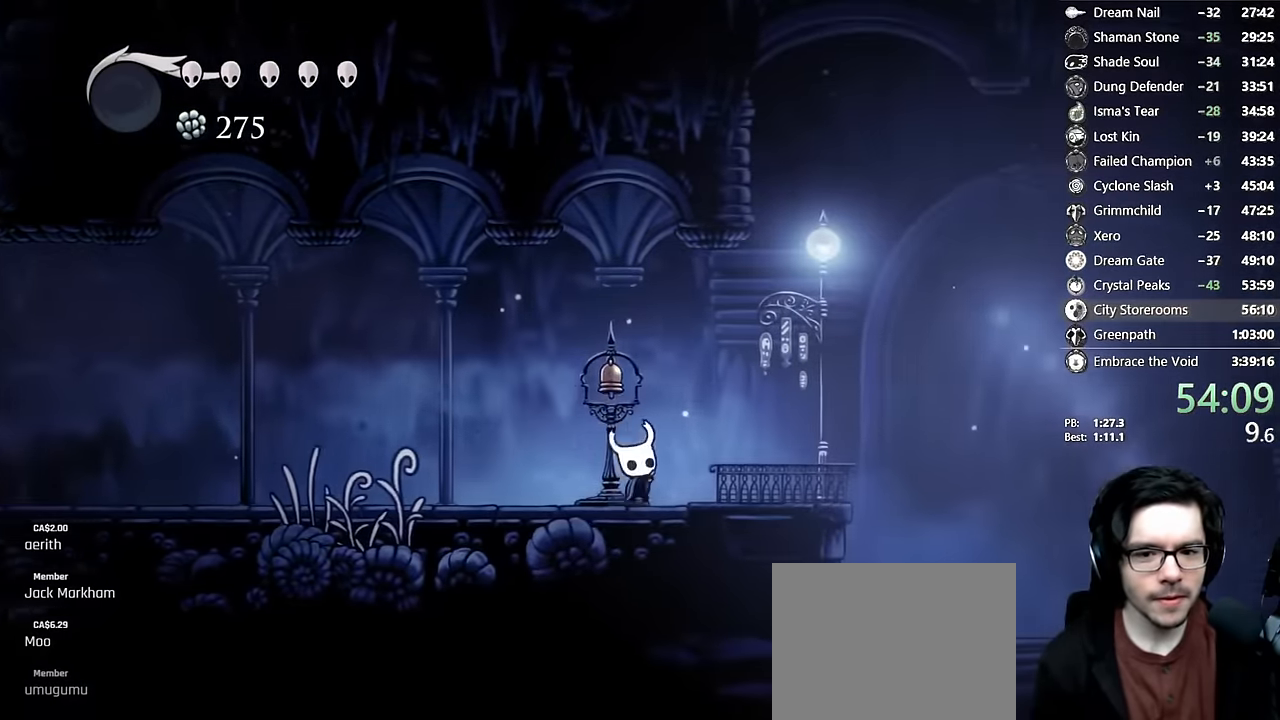
{"buttons": [], "left_stick": "center", "right_stick": "center", "events": [[16, "X", "down"], [66, "DPAD_RIGHT", "down"], [150, "X", "up"], [250, "DPAD_UP", "up"], [333, "DPAD_RIGHT", "up"], [466, "DPAD_RIGHT", "down"], [500, "DPAD_RIGHT", "up"]]}
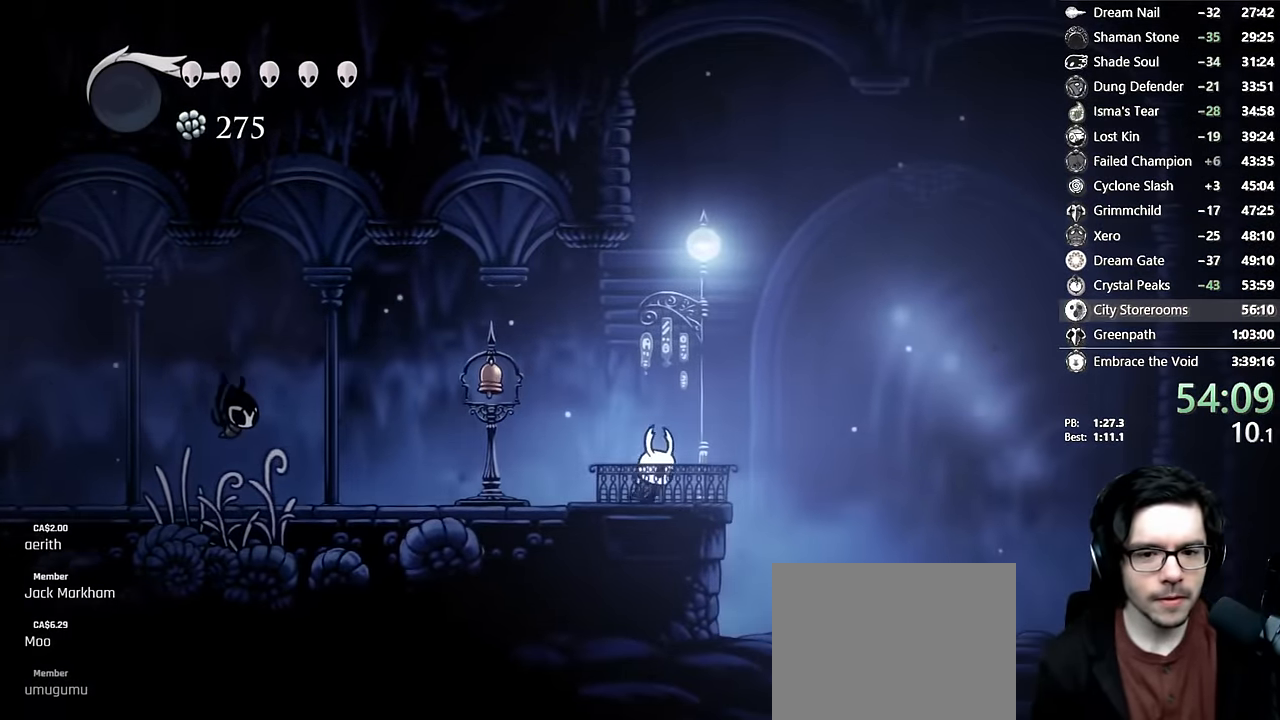
{"buttons": [], "left_stick": "center", "right_stick": "center", "events": []}
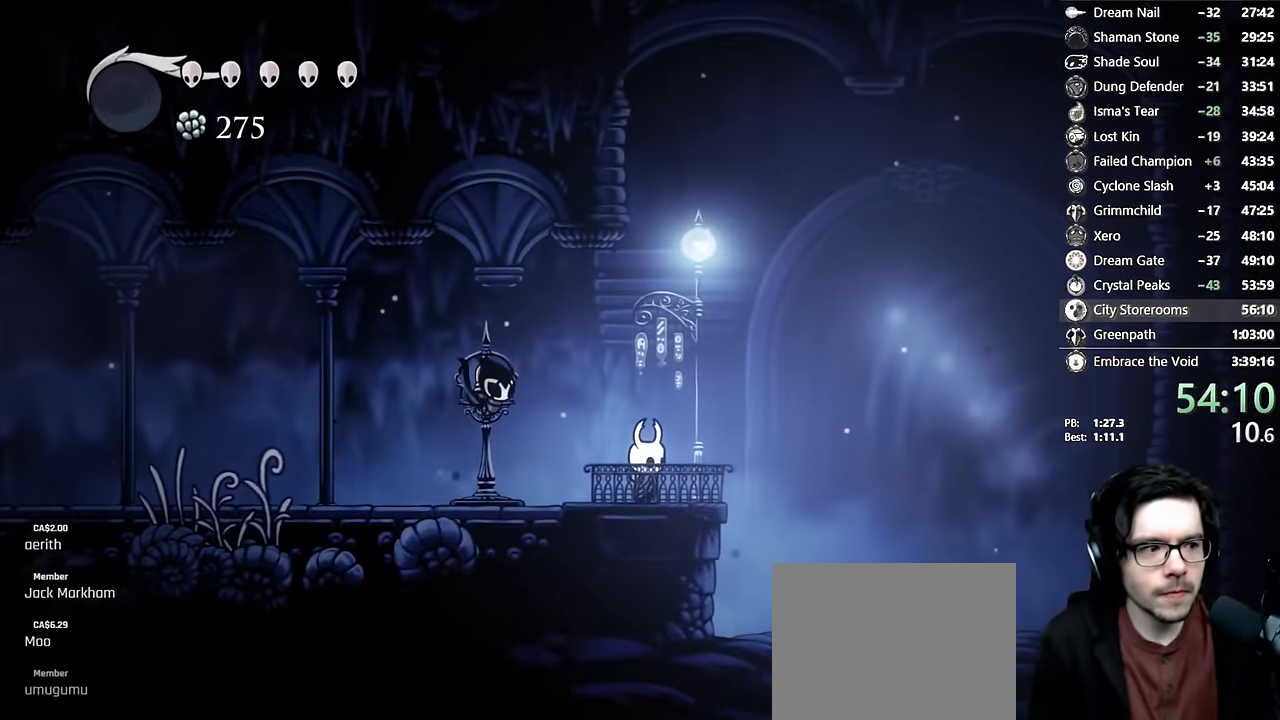
{"buttons": [], "left_stick": "center", "right_stick": "center", "events": []}
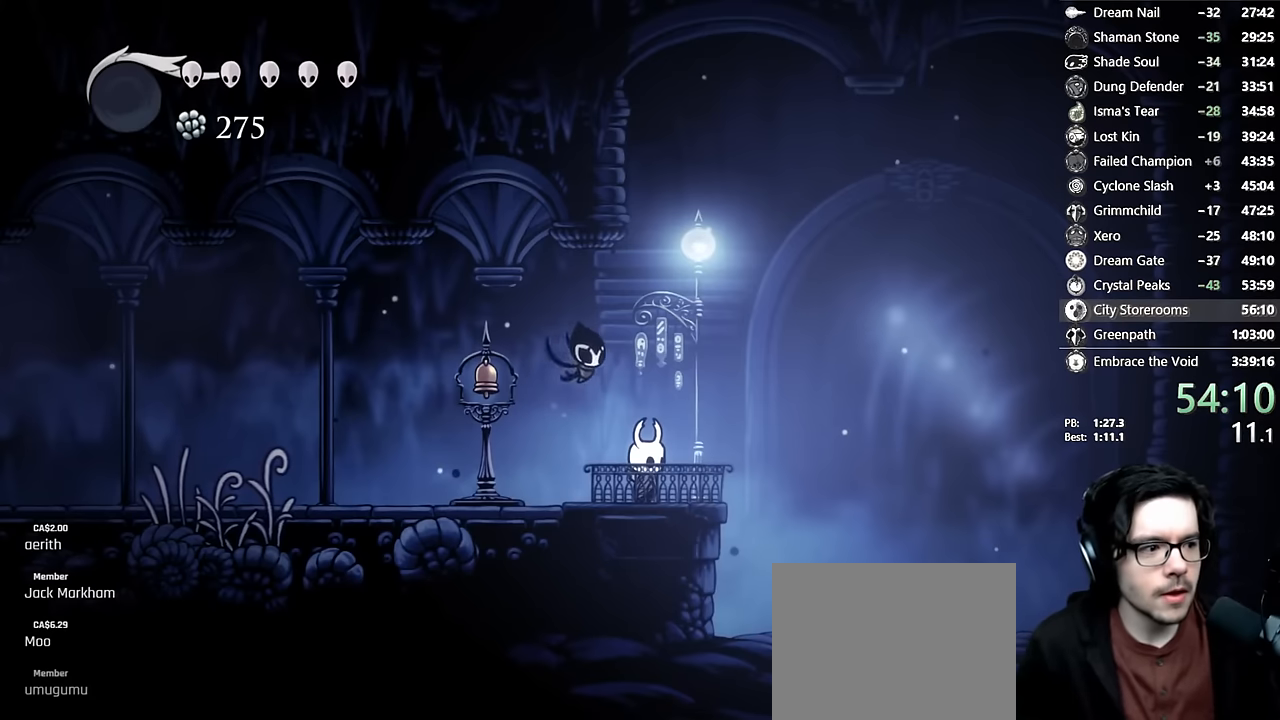
{"buttons": [], "left_stick": "center", "right_stick": "center", "events": []}
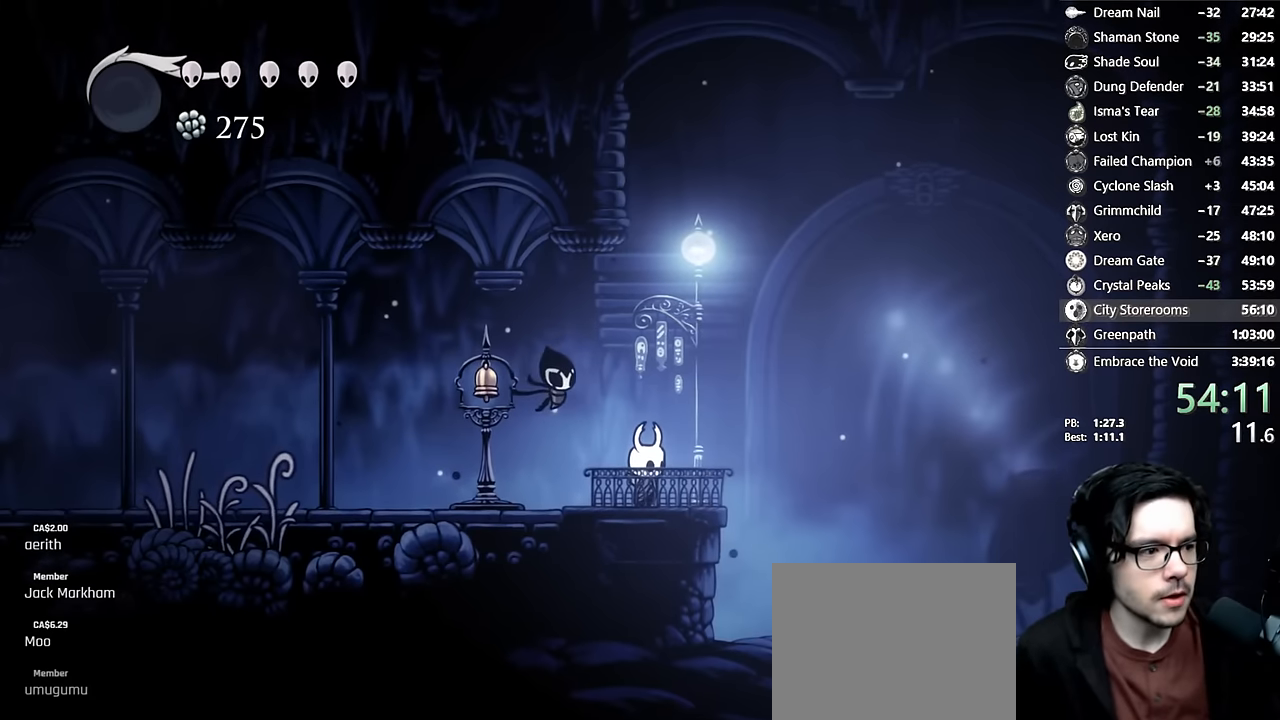
{"buttons": [], "left_stick": "center", "right_stick": "center", "events": []}
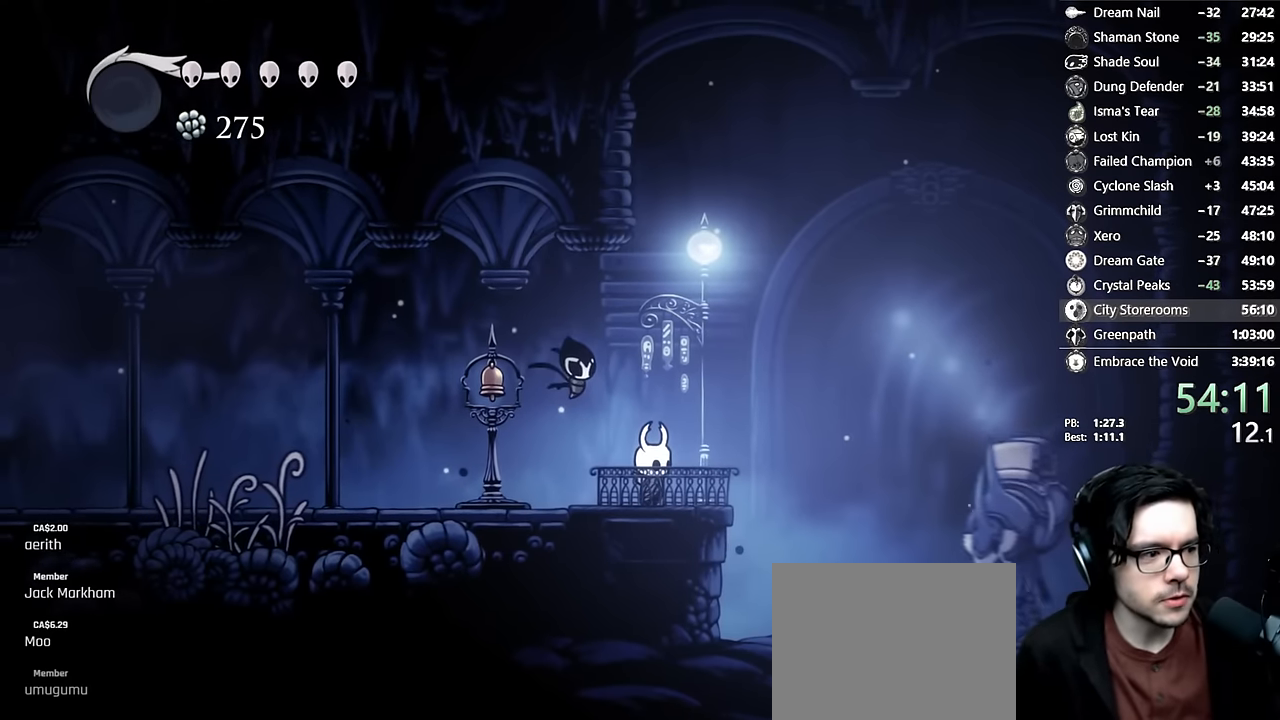
{"buttons": [], "left_stick": "center", "right_stick": "center", "events": [[416, "DPAD_UP", "down"], [466, "DPAD_UP", "up"]]}
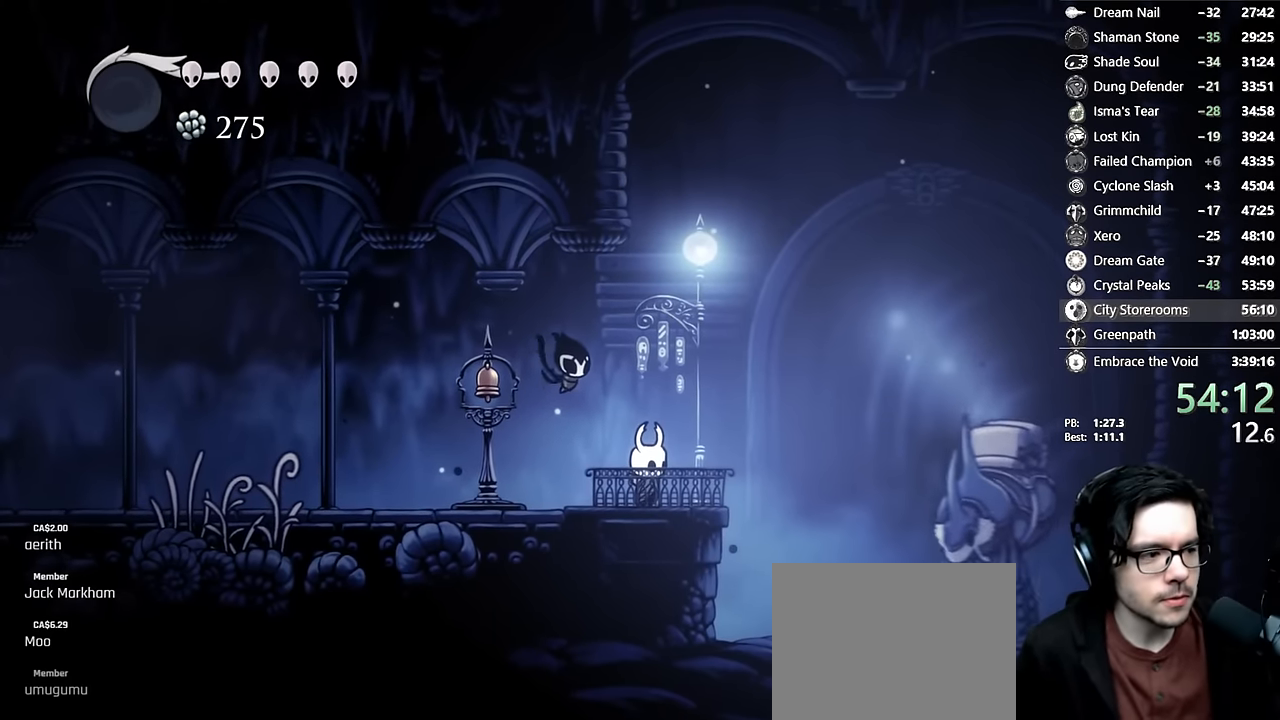
{"buttons": ["DPAD_UP"], "left_stick": "center", "right_stick": "center", "events": [[83, "DPAD_UP", "down"], [183, "DPAD_UP", "up"], [283, "DPAD_UP", "down"], [350, "DPAD_UP", "up"], [433, "DPAD_UP", "down"]]}
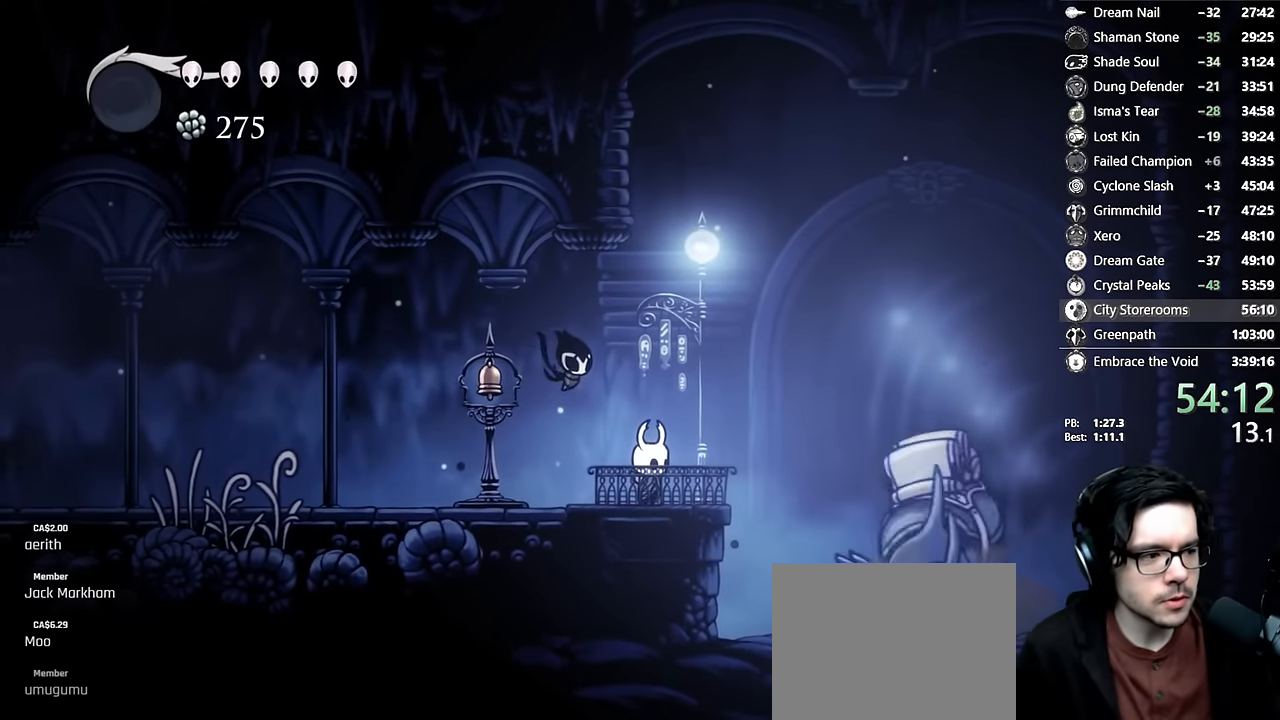
{"buttons": [], "left_stick": "center", "right_stick": "center", "events": [[16, "DPAD_UP", "up"], [83, "DPAD_UP", "down"], [166, "DPAD_UP", "up"], [250, "DPAD_UP", "down"], [333, "DPAD_UP", "up"], [416, "DPAD_UP", "down"], [483, "DPAD_UP", "up"]]}
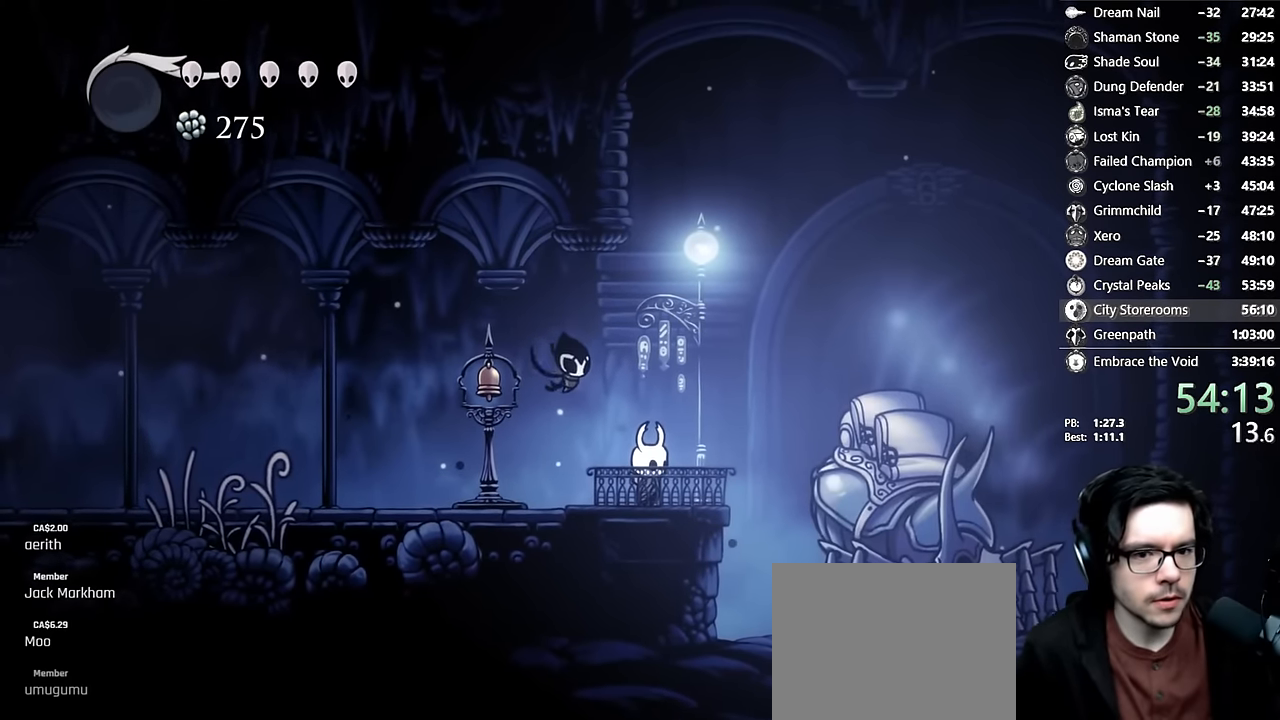
{"buttons": [], "left_stick": "center", "right_stick": "center", "events": [[50, "DPAD_UP", "down"], [116, "DPAD_UP", "up"], [183, "DPAD_UP", "down"], [300, "DPAD_UP", "up"], [383, "DPAD_UP", "down"], [483, "DPAD_UP", "up"]]}
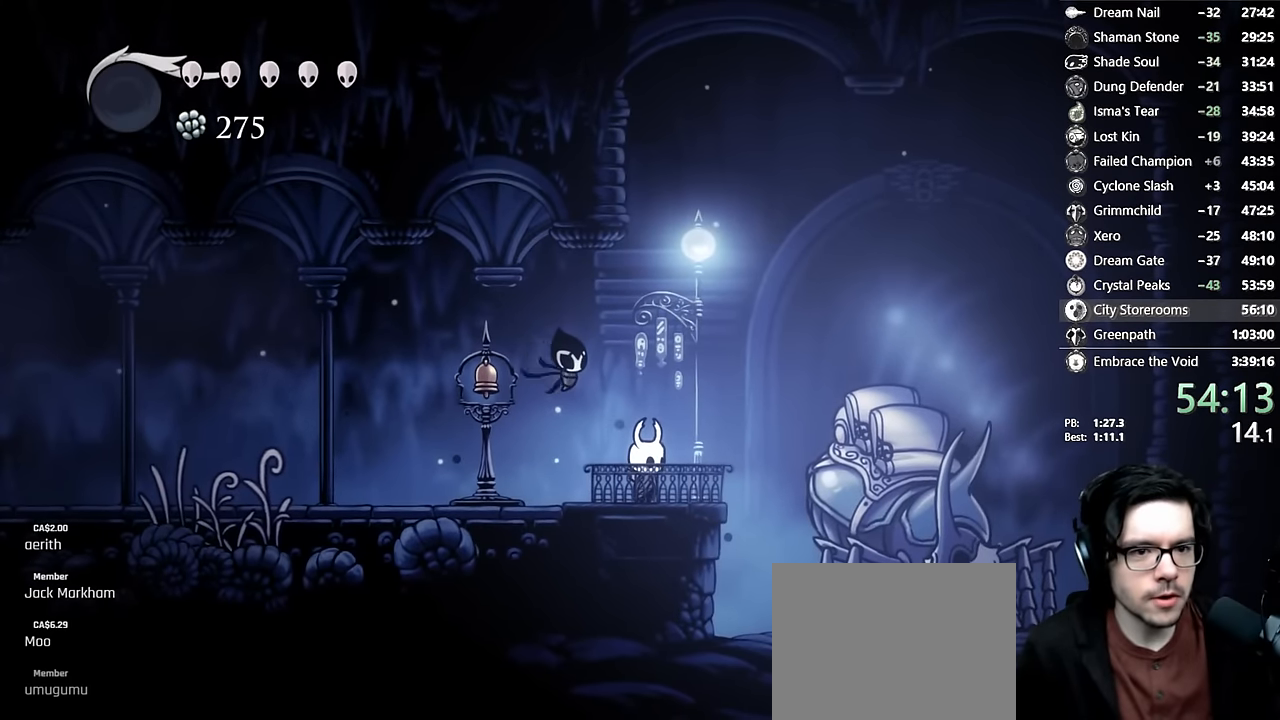
{"buttons": [], "left_stick": "center", "right_stick": "center", "events": [[16, "DPAD_UP", "down"], [133, "DPAD_UP", "up"], [216, "DPAD_UP", "down"], [316, "DPAD_UP", "up"]]}
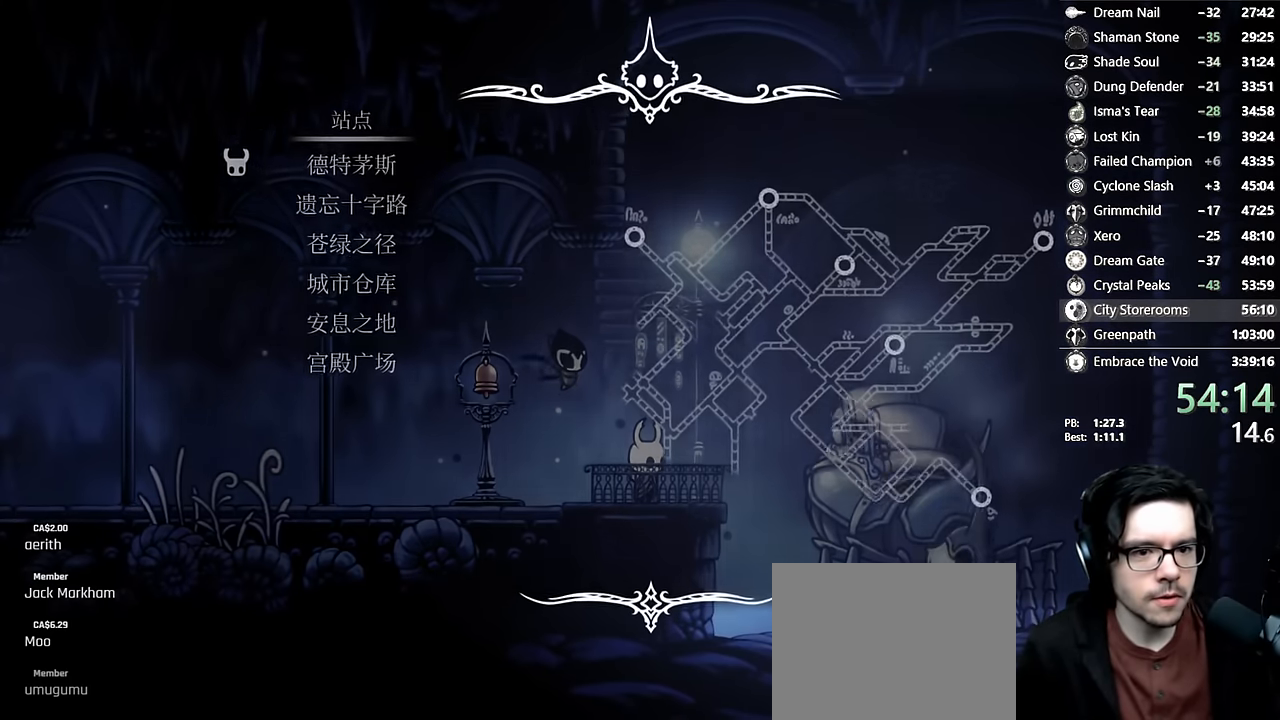
{"buttons": ["DPAD_DOWN"], "left_stick": "center", "right_stick": "center", "events": [[350, "DPAD_DOWN", "down"], [416, "DPAD_DOWN", "up"], [466, "DPAD_DOWN", "down"]]}
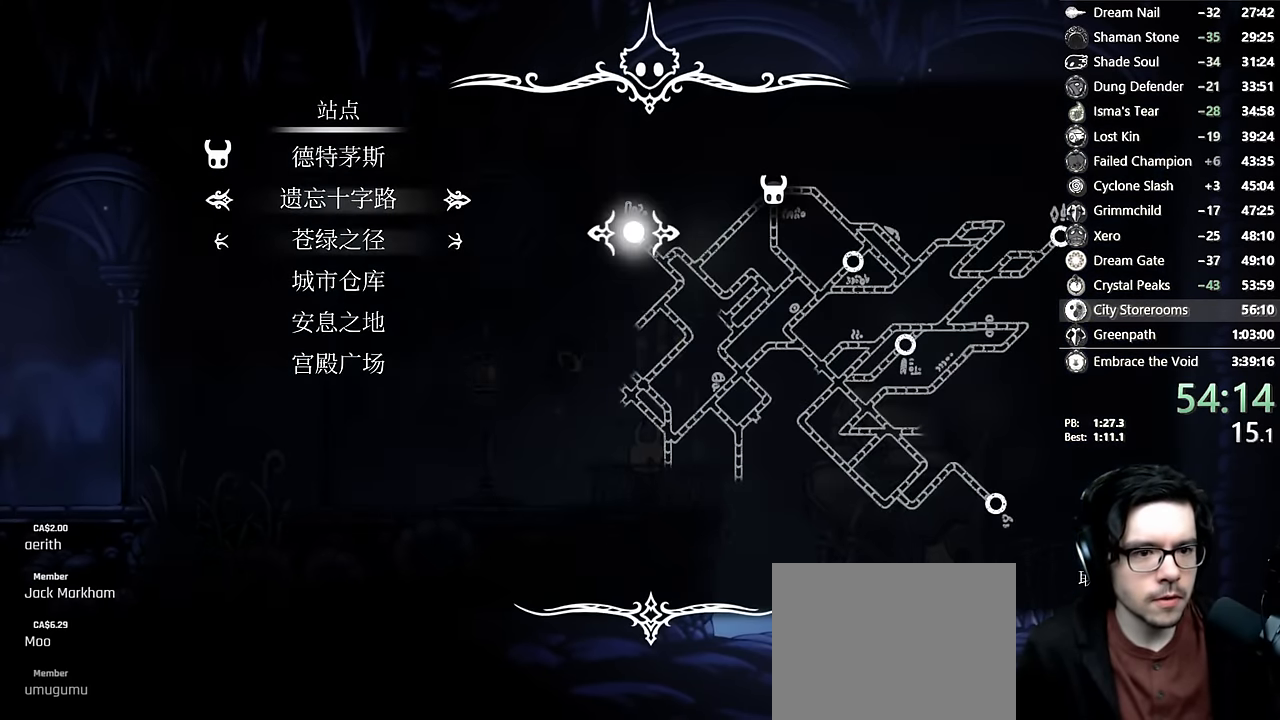
{"buttons": ["A"], "left_stick": "center", "right_stick": "center", "events": [[33, "DPAD_DOWN", "up"], [83, "DPAD_DOWN", "down"], [183, "DPAD_DOWN", "up"], [266, "A", "down"], [366, "A", "up"], [416, "A", "down"]]}
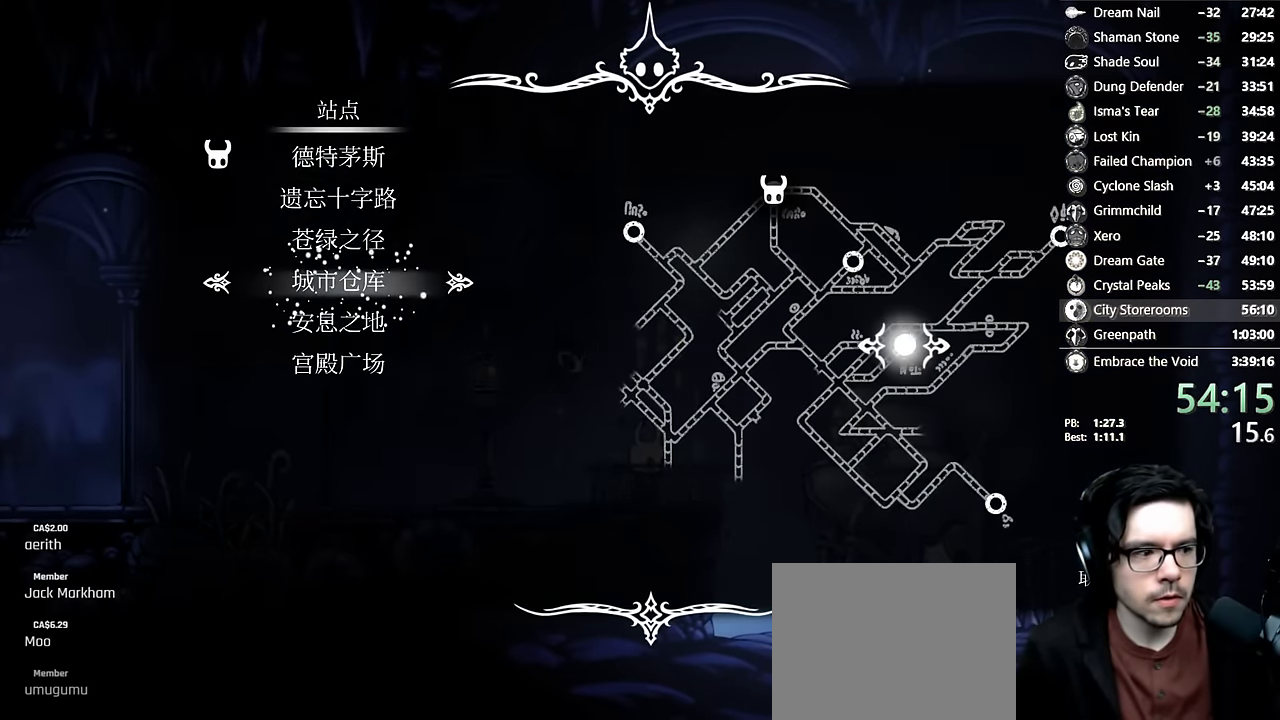
{"buttons": [], "left_stick": "center", "right_stick": "center", "events": [[16, "A", "up"], [83, "A", "down"], [100, "A", "up"], [183, "A", "down"], [233, "A", "up"], [316, "A", "down"], [416, "A", "up"]]}
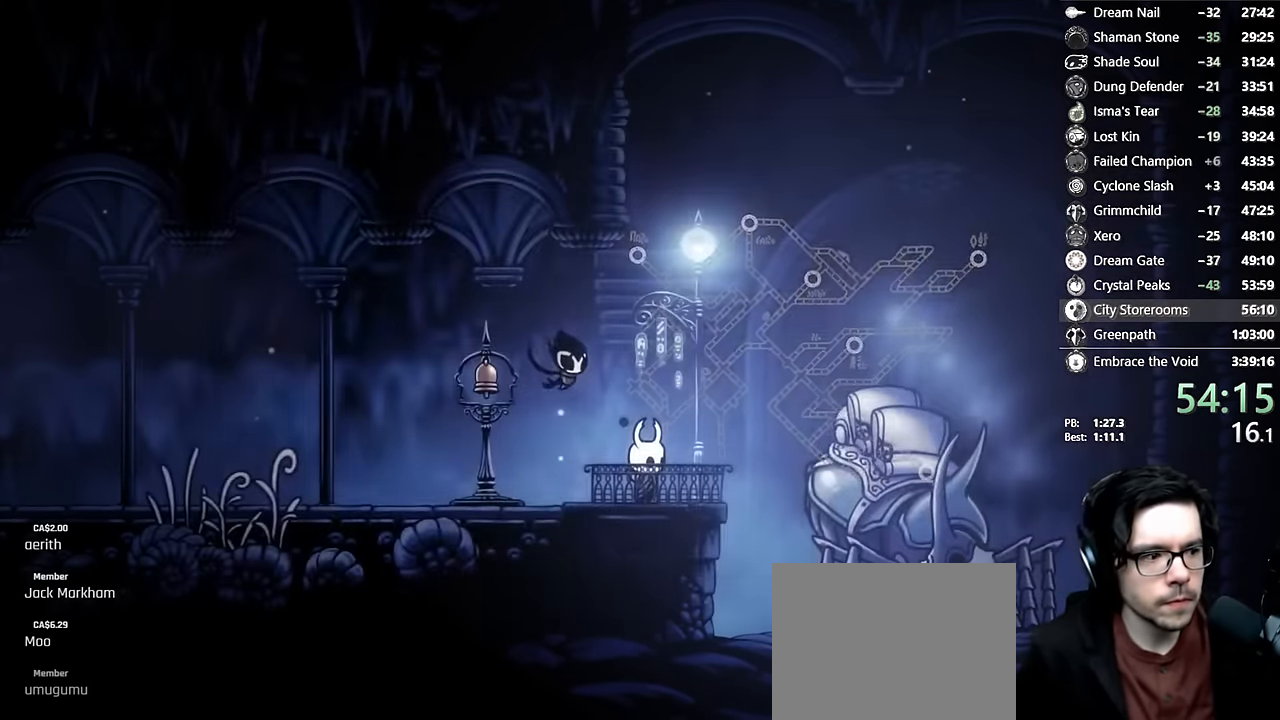
{"buttons": [], "left_stick": "center", "right_stick": "center", "events": []}
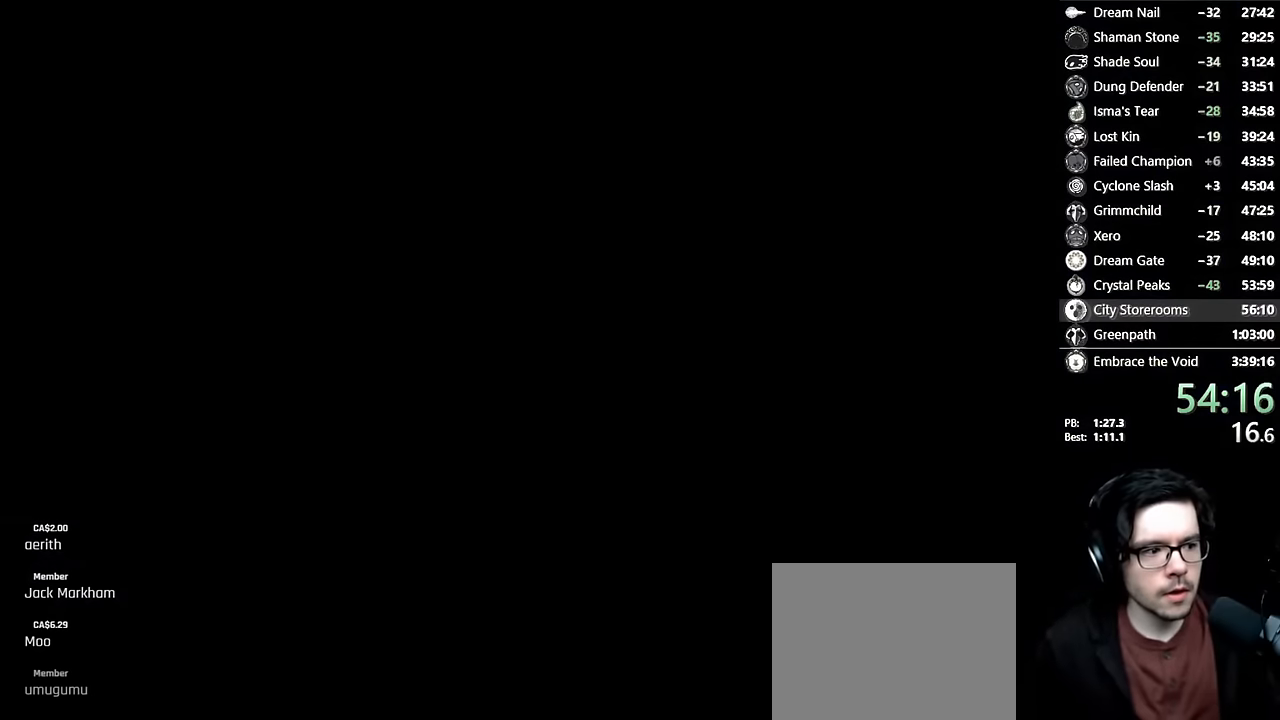
{"buttons": [], "left_stick": "center", "right_stick": "center", "events": []}
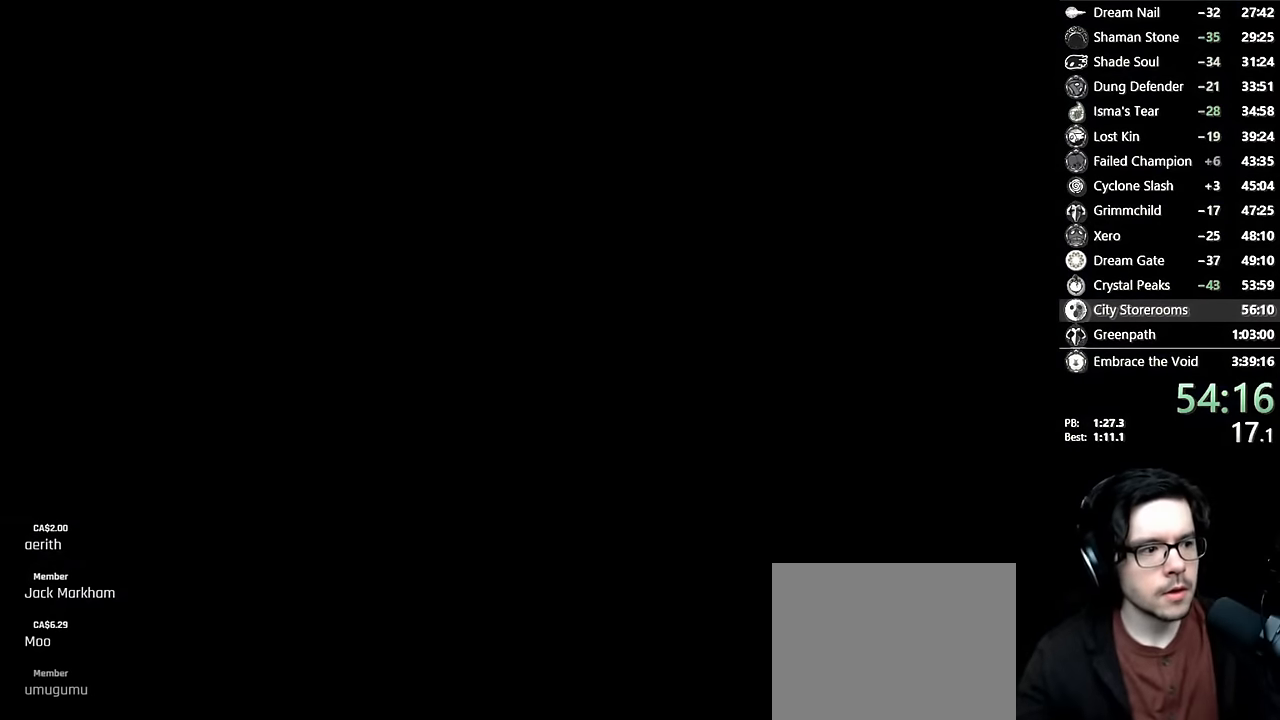
{"buttons": [], "left_stick": "center", "right_stick": "center", "events": []}
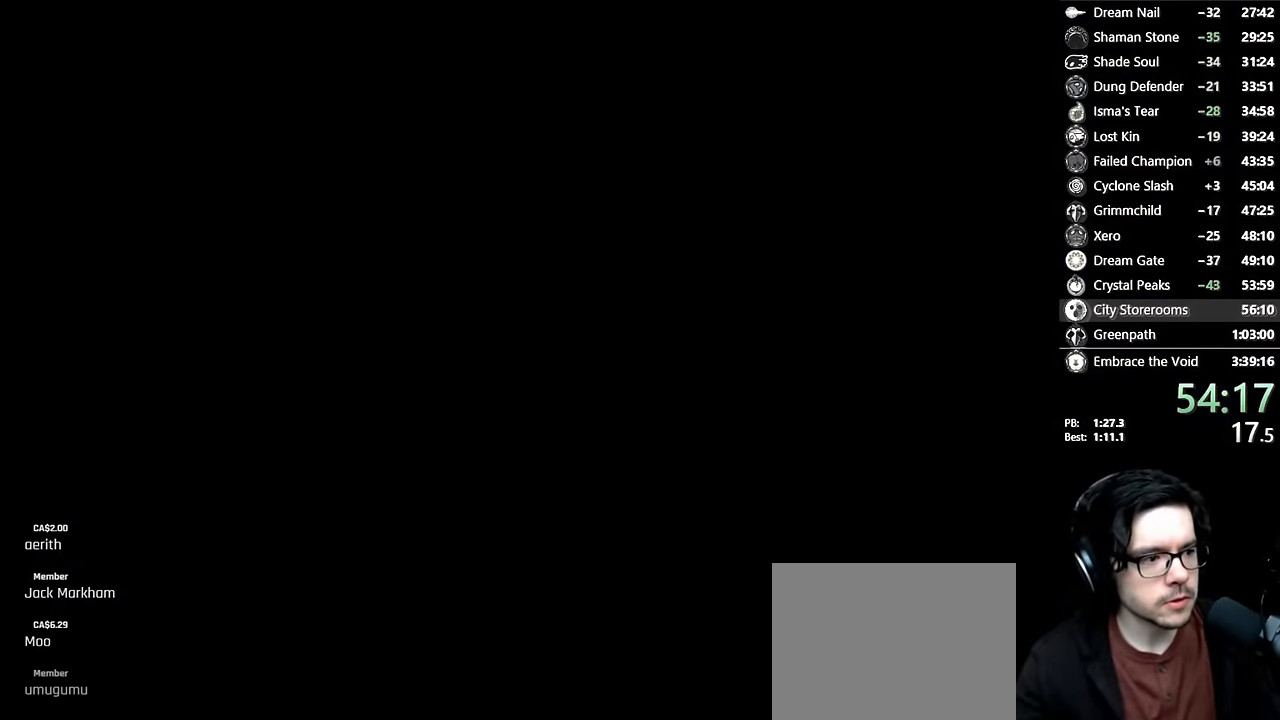
{"buttons": [], "left_stick": "center", "right_stick": "center", "events": []}
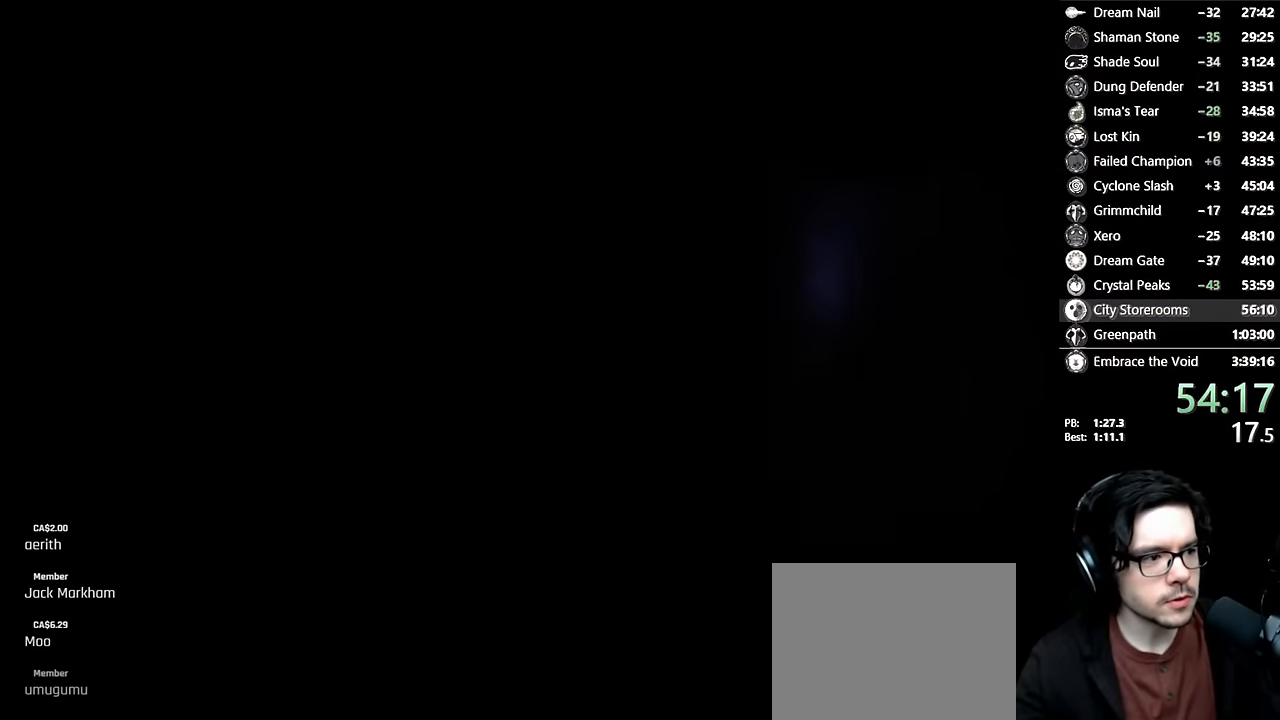
{"buttons": [], "left_stick": "center", "right_stick": "center", "events": []}
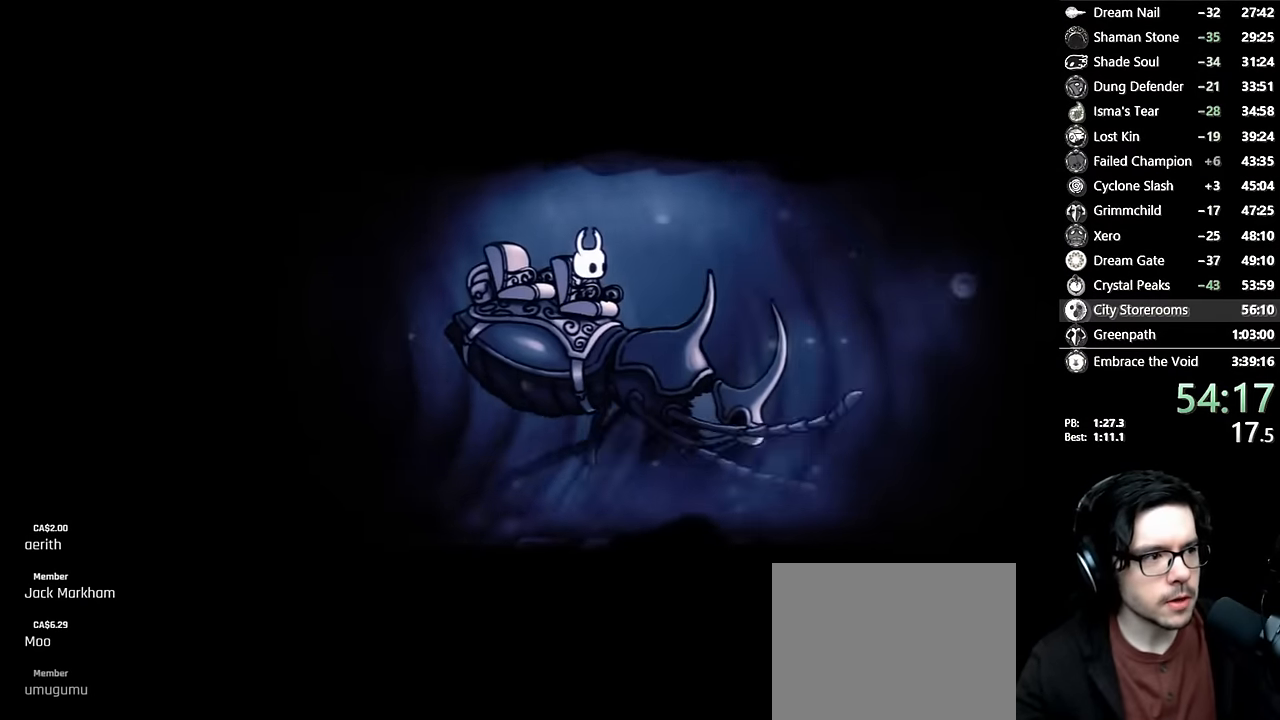
{"buttons": [], "left_stick": "center", "right_stick": "center", "events": []}
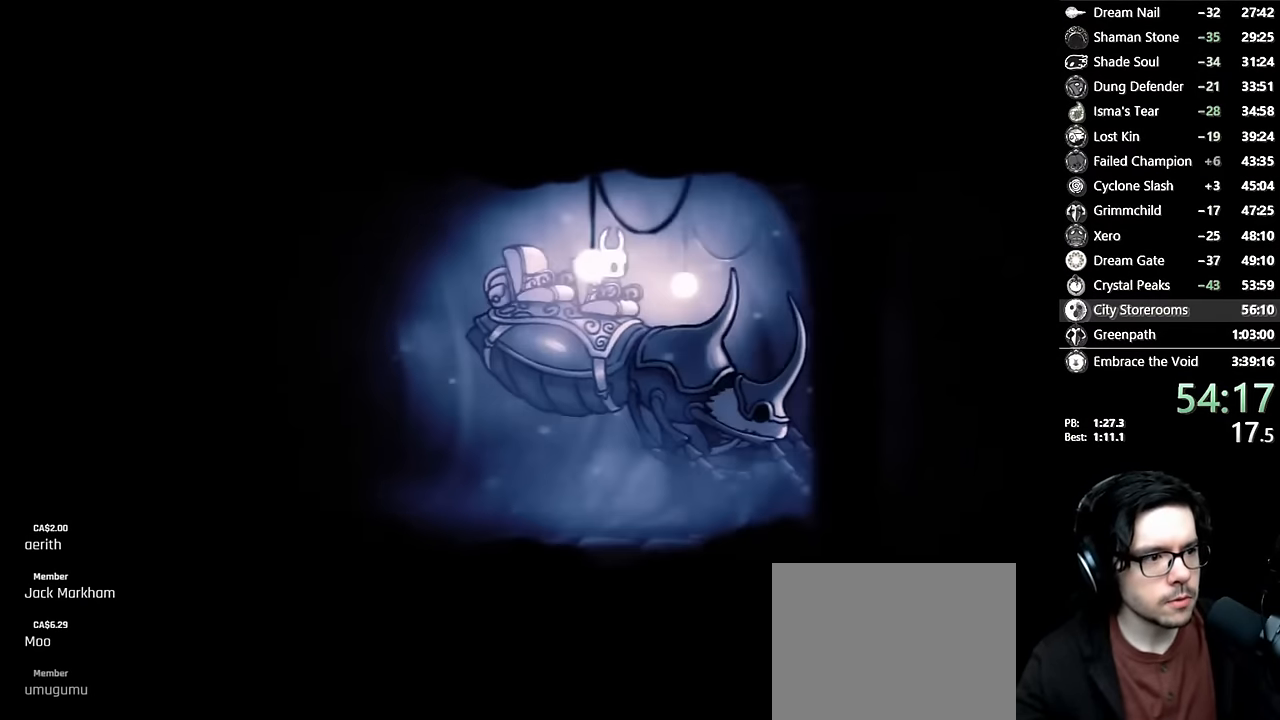
{"buttons": [], "left_stick": "center", "right_stick": "center", "events": []}
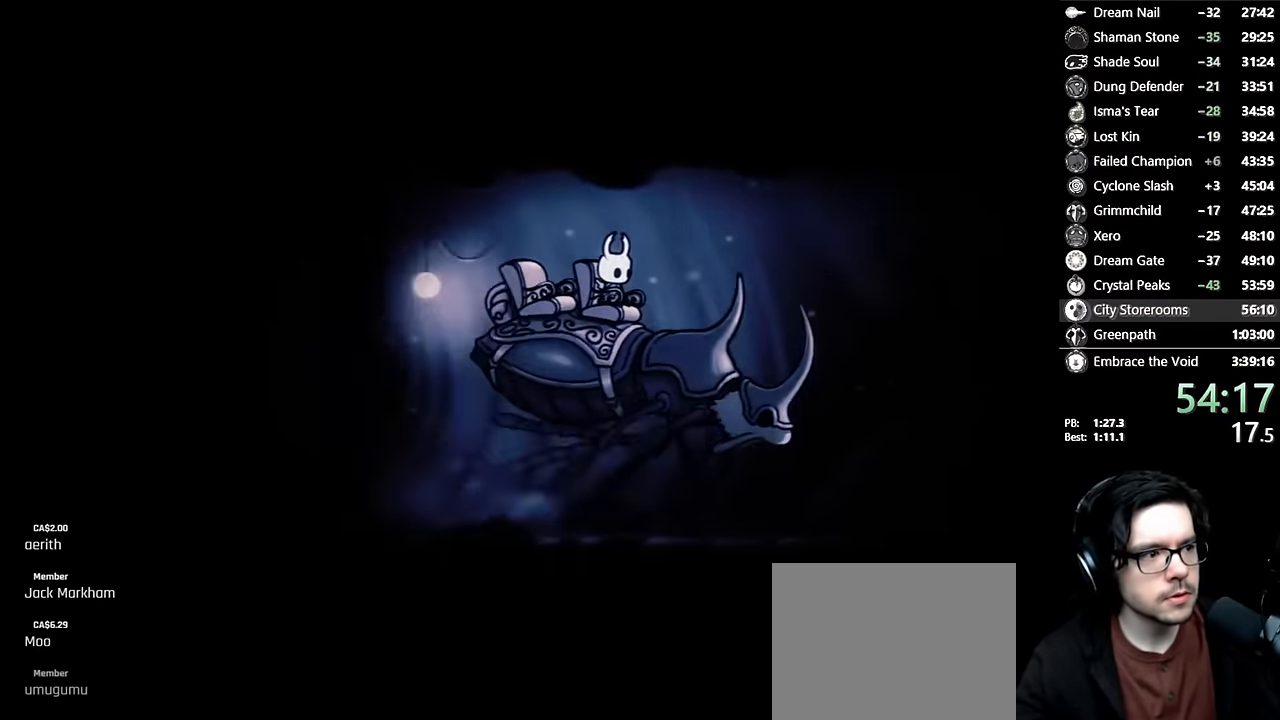
{"buttons": [], "left_stick": "center", "right_stick": "center", "events": []}
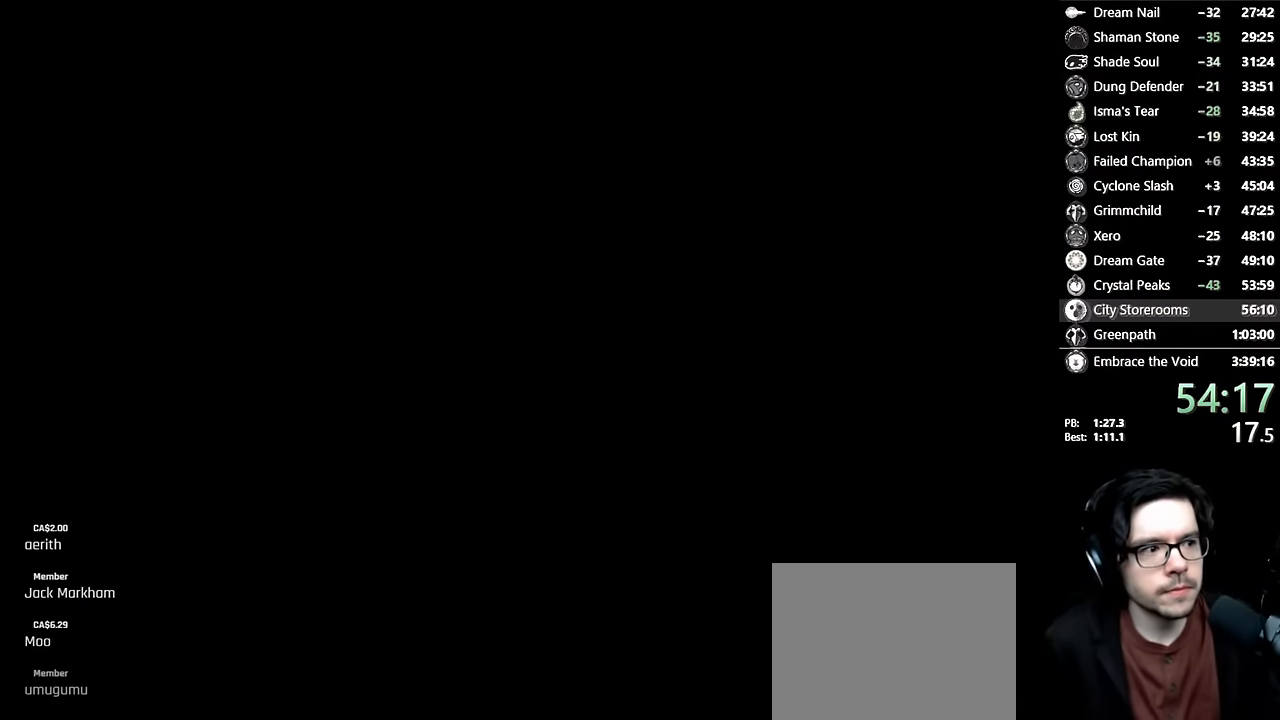
{"buttons": ["A"], "left_stick": "center", "right_stick": "center", "events": [[150, "A", "down"], [266, "A", "up"], [350, "A", "down"], [433, "A", "up"], [500, "A", "down"]]}
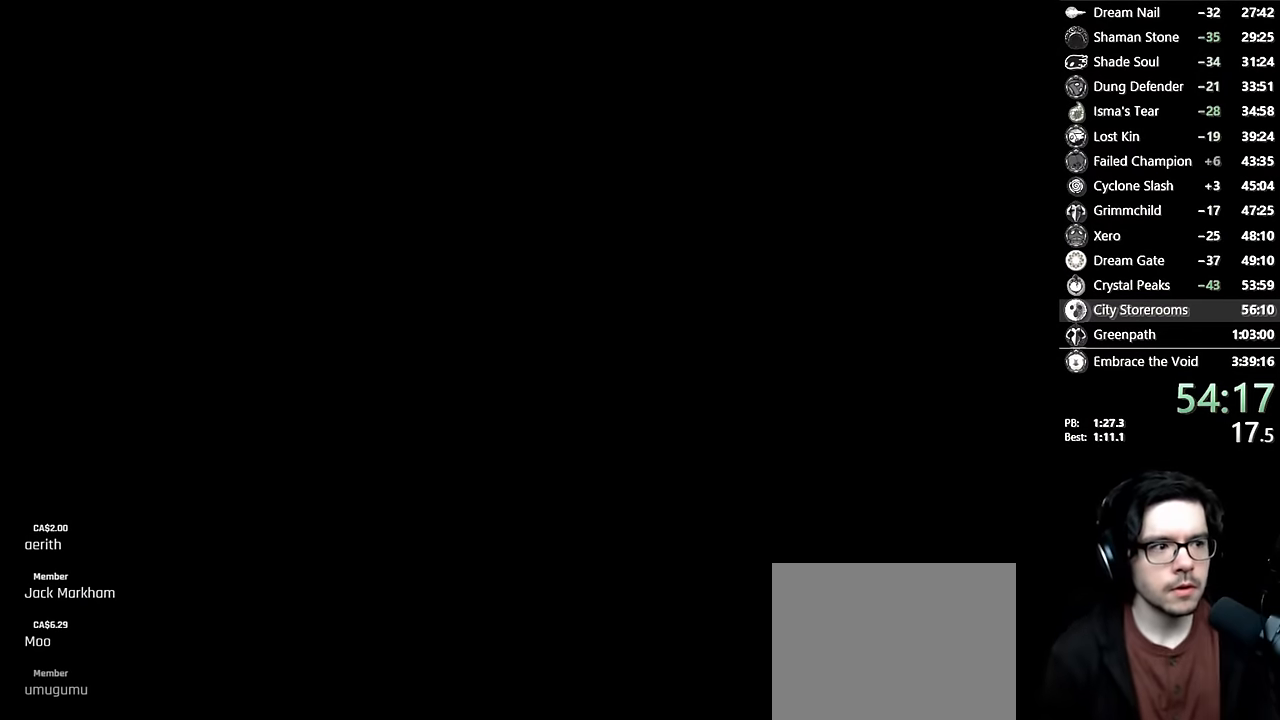
{"buttons": [], "left_stick": "center", "right_stick": "center", "events": [[100, "A", "up"], [166, "A", "down"], [300, "A", "up"]]}
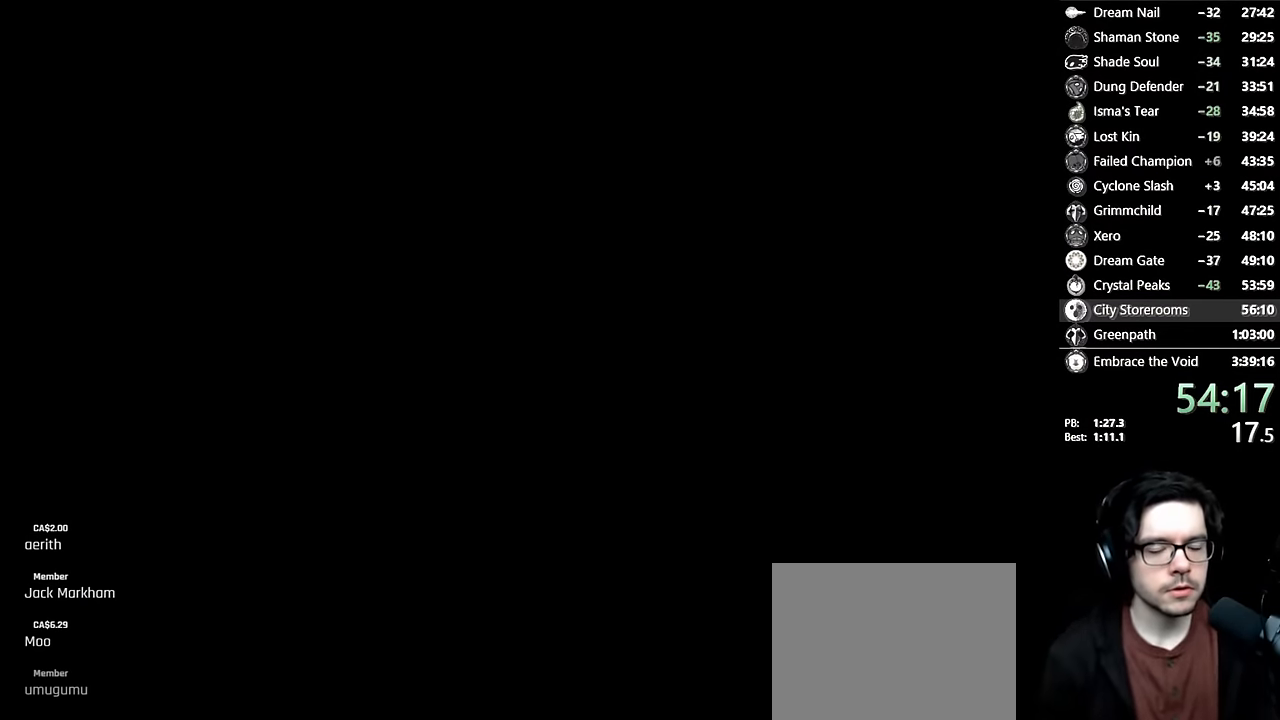
{"buttons": ["DPAD_LEFT"], "left_stick": "center", "right_stick": "center", "events": [[66, "DPAD_LEFT", "down"]]}
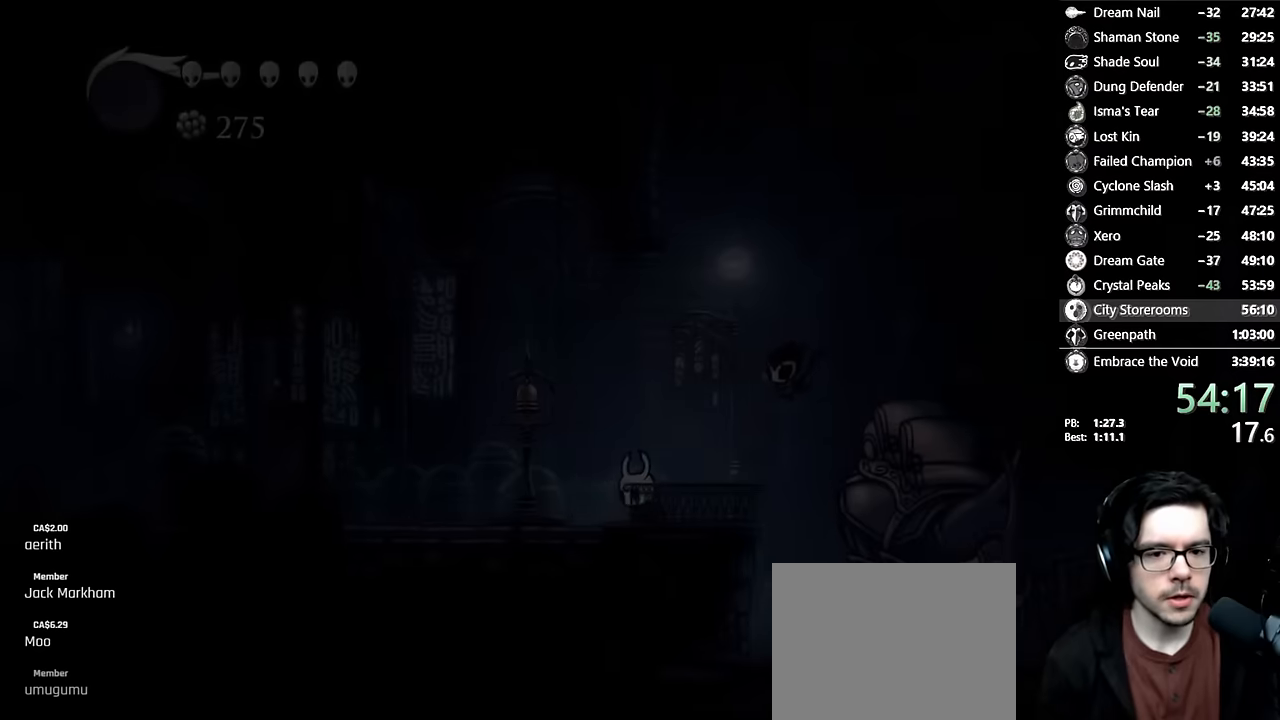
{"buttons": ["L2", "DPAD_LEFT"], "left_stick": "center", "right_stick": "center", "events": [[350, "L2", "down"]]}
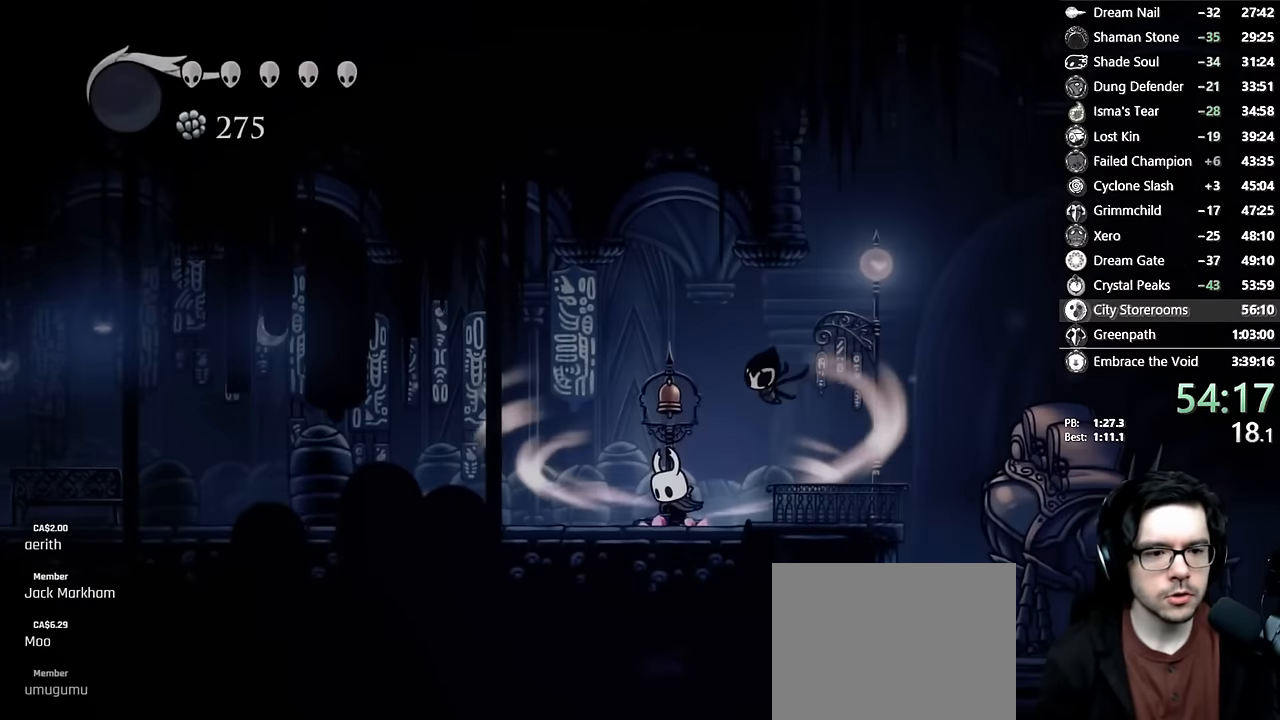
{"buttons": ["DPAD_LEFT"], "left_stick": "center", "right_stick": "center", "events": [[183, "L2", "up"]]}